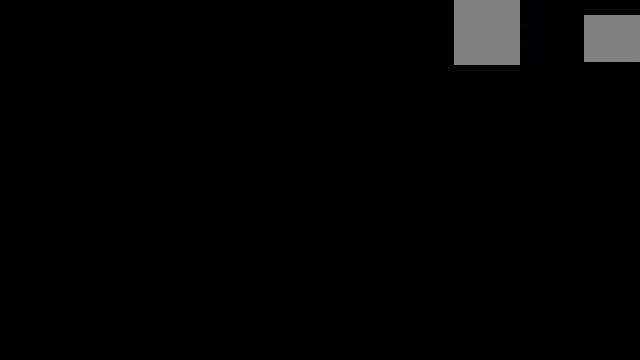
Gameplay with keyboard; each line is a JSON object with the keys held at the frame after it. "events" lists presses ("down") and releases ("up") of "a", "c", "d", "down", "e", "left", "q", "right", "s", "up", "w", "x" and "z" between this image and that frame as [ms after this image, input, new state], when the widget could be followed in between. No other keys are recorded. Mouse input is not recorded.
{"keys": [], "events": []}
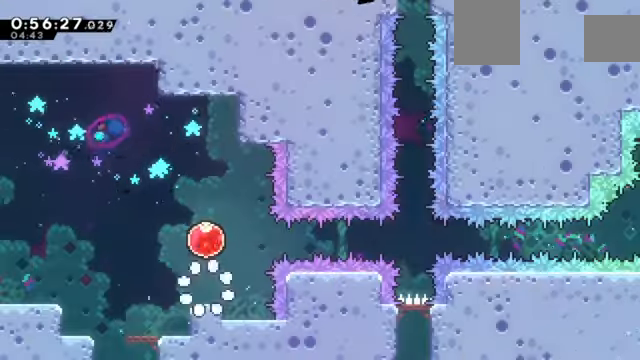
{"keys": ["left"], "events": [[501, "left", "down"]]}
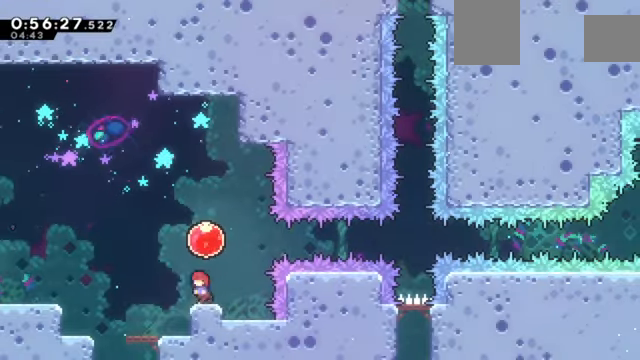
{"keys": ["down"], "events": [[33, "x", "down"], [200, "x", "up"], [233, "down", "down"], [267, "left", "up"], [333, "x", "down"], [467, "x", "up"]]}
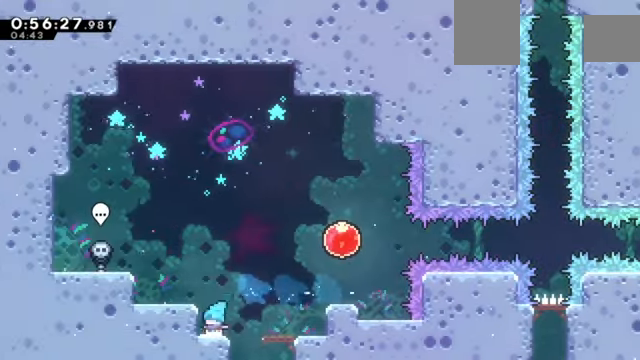
{"keys": ["down", "x"], "events": [[100, "down", "up"], [100, "right", "down"], [234, "down", "down"], [301, "right", "up"], [401, "x", "down"]]}
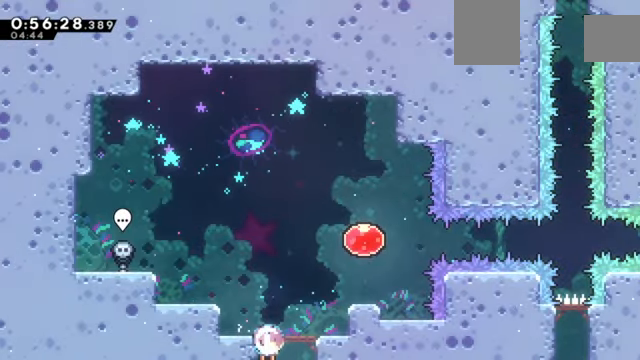
{"keys": ["down"], "events": [[66, "x", "up"]]}
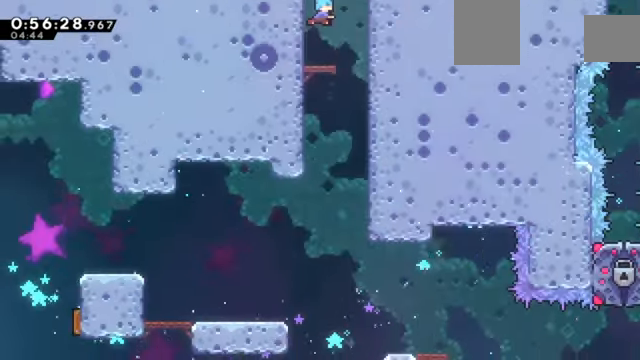
{"keys": ["down", "left"], "events": [[34, "down", "up"], [34, "right", "down"], [367, "down", "down"], [367, "right", "up"], [501, "left", "down"]]}
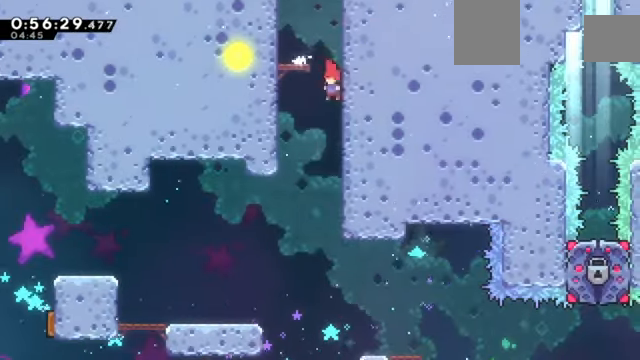
{"keys": ["down"], "events": [[200, "left", "up"]]}
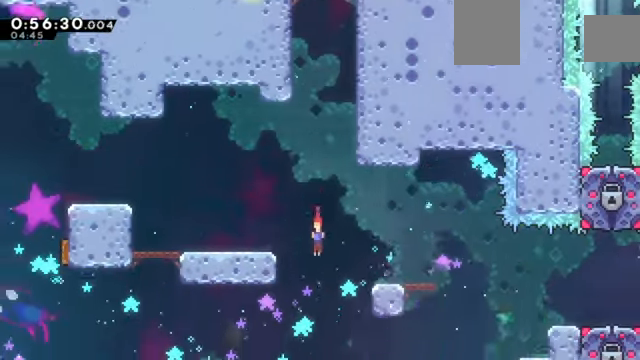
{"keys": ["down", "left"], "events": [[34, "left", "down"]]}
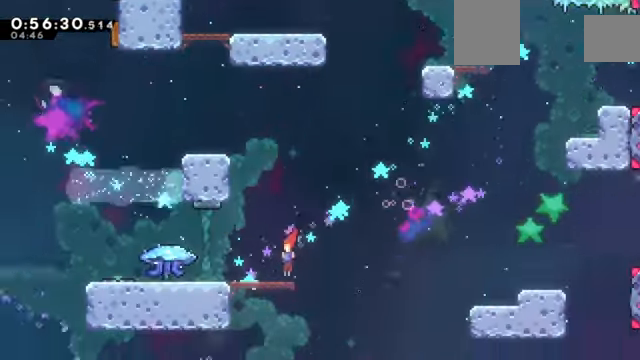
{"keys": ["left", "z"]}
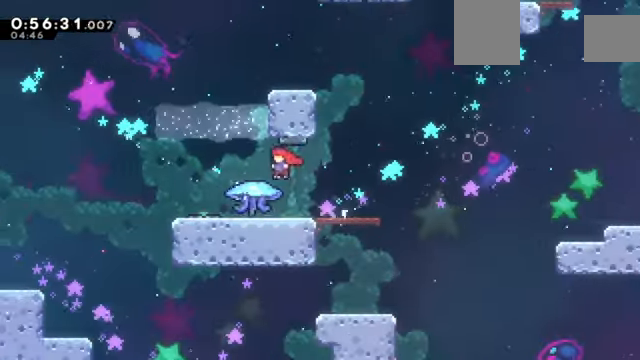
{"keys": [], "events": [[67, "z", "up"], [200, "left", "up"], [234, "right", "down"], [434, "right", "up"]]}
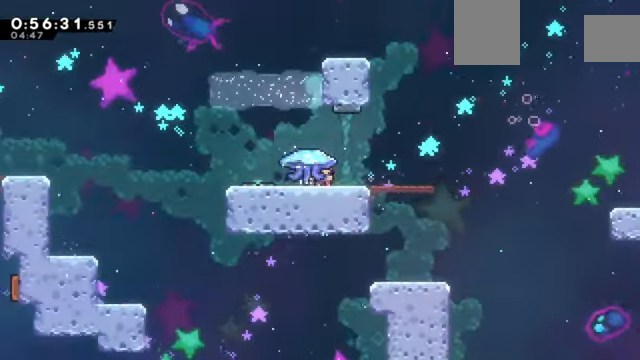
{"keys": ["c", "right", "z"], "events": [[33, "down", "down"], [33, "x", "down"], [66, "right", "down"], [66, "z", "down"], [167, "x", "up"], [200, "down", "up"], [333, "c", "down"]]}
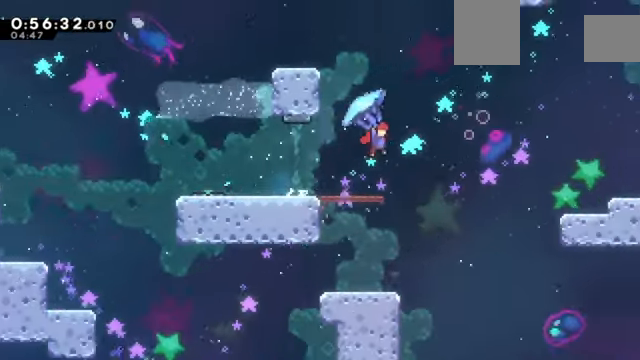
{"keys": ["c", "right", "z"], "events": []}
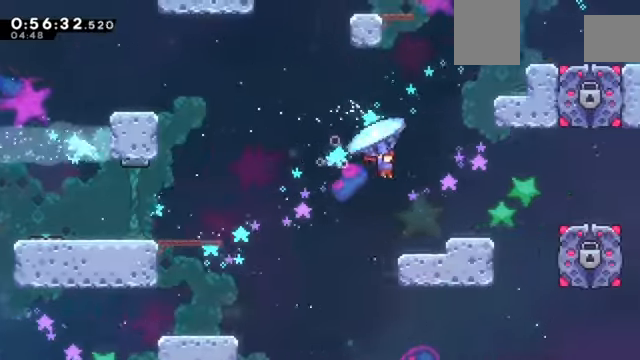
{"keys": ["c", "right", "z"], "events": [[33, "down", "down"], [200, "c", "up"], [434, "c", "down"], [434, "down", "up"]]}
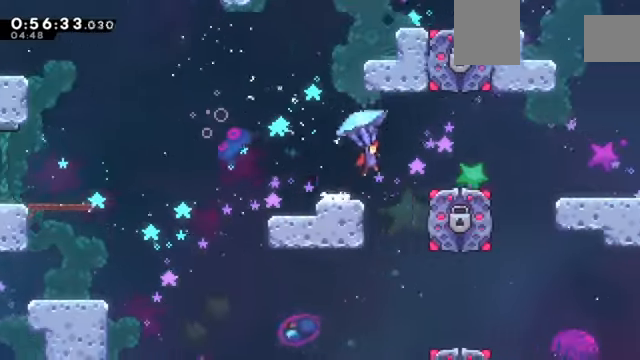
{"keys": ["down", "right", "z"], "events": [[66, "c", "up"], [66, "down", "down"]]}
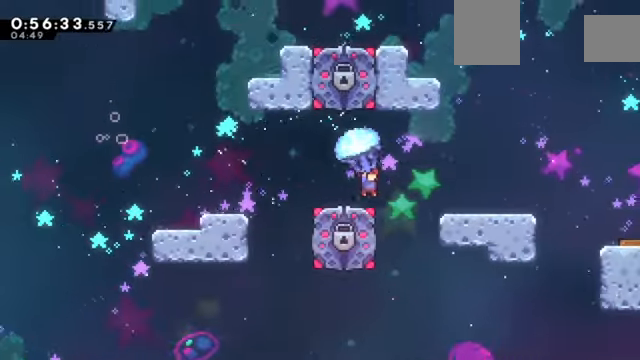
{"keys": ["right", "z"], "events": [[67, "c", "down"], [67, "down", "up"], [267, "c", "up"], [267, "up", "down"], [400, "up", "up"]]}
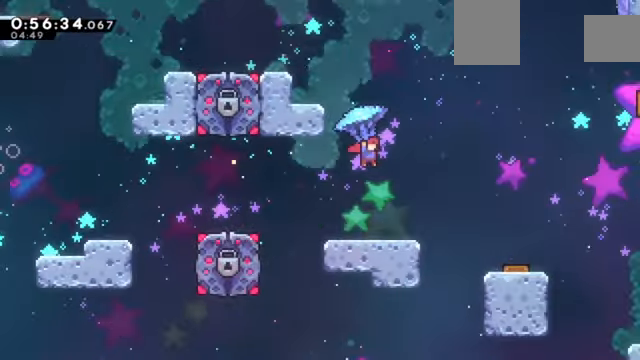
{"keys": ["right", "up", "z"], "events": [[100, "up", "down"]]}
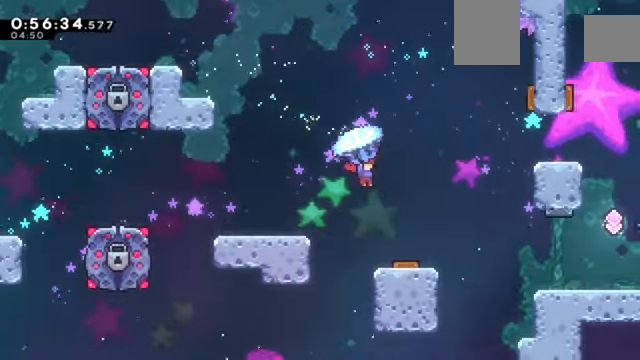
{"keys": ["right", "up", "z"], "events": []}
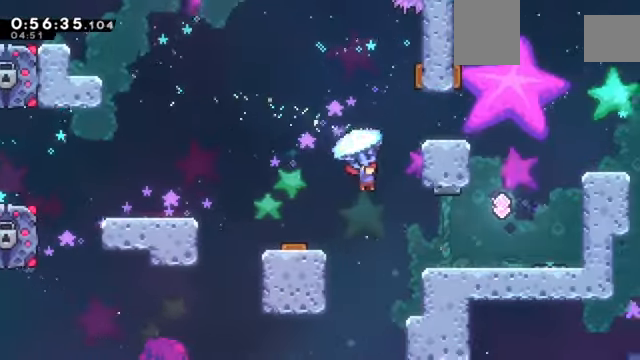
{"keys": ["down", "right", "z"], "events": [[33, "down", "down"], [33, "up", "up"]]}
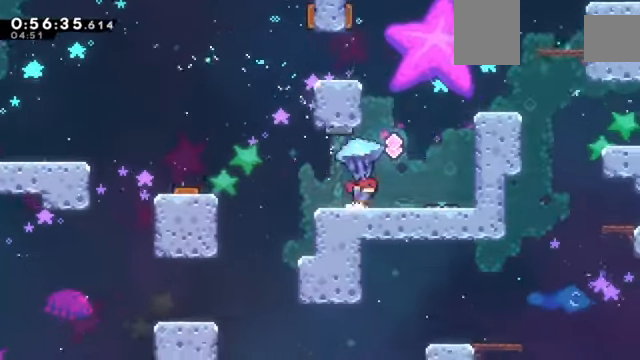
{"keys": ["down", "left", "z"], "events": [[33, "c", "down"], [33, "down", "up"], [33, "right", "up"], [134, "c", "up"], [167, "down", "down"], [234, "left", "down"], [400, "left", "up"], [400, "right", "down"], [467, "left", "down"], [467, "right", "up"]]}
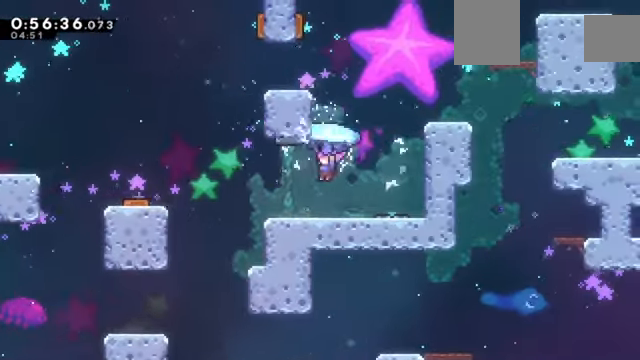
{"keys": ["left", "z"], "events": [[233, "down", "up"], [300, "c", "down"], [433, "c", "up"]]}
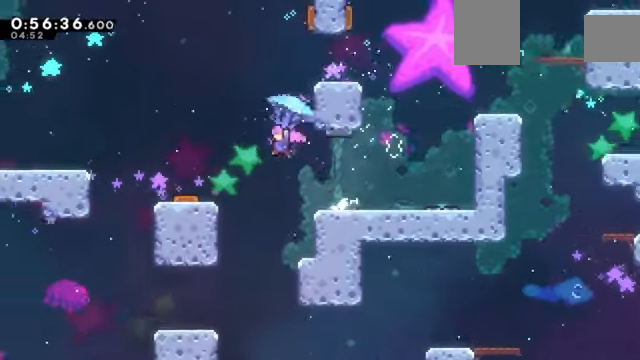
{"keys": ["right", "z"], "events": [[33, "down", "down"], [434, "left", "up"], [434, "right", "down"], [501, "down", "up"]]}
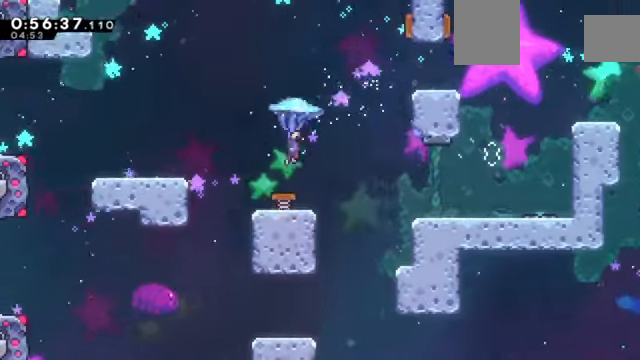
{"keys": ["right", "up", "z"], "events": [[66, "up", "down"]]}
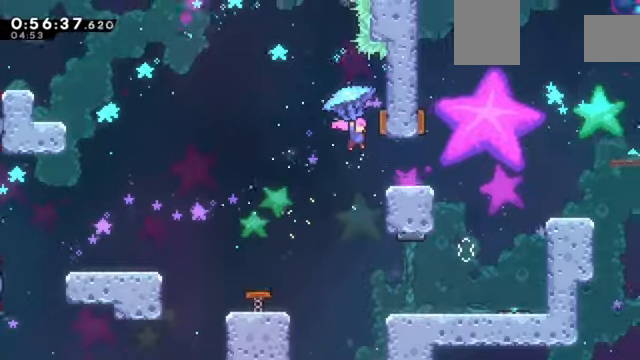
{"keys": ["left", "up", "z"], "events": [[100, "left", "down"], [100, "right", "up"]]}
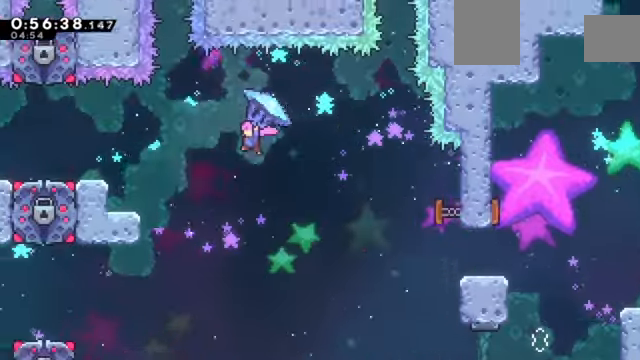
{"keys": ["left", "up", "z"], "events": []}
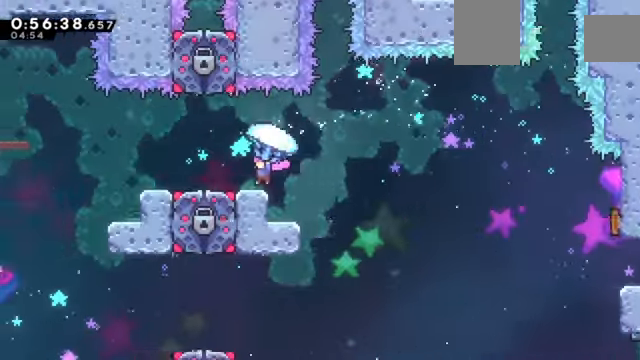
{"keys": ["left", "z"], "events": [[167, "up", "up"]]}
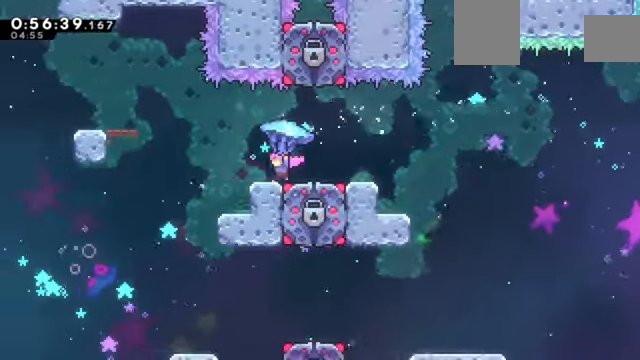
{"keys": ["c", "left", "z"], "events": [[133, "c", "down"]]}
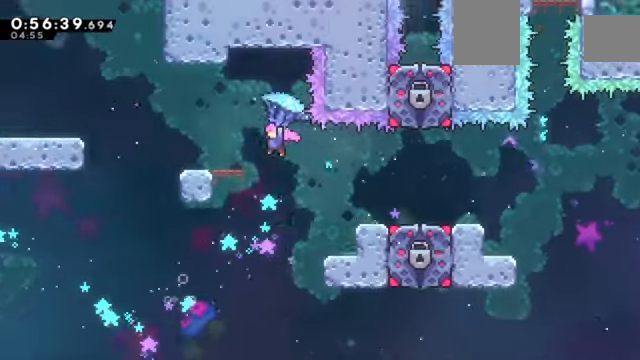
{"keys": ["c", "left", "z"]}
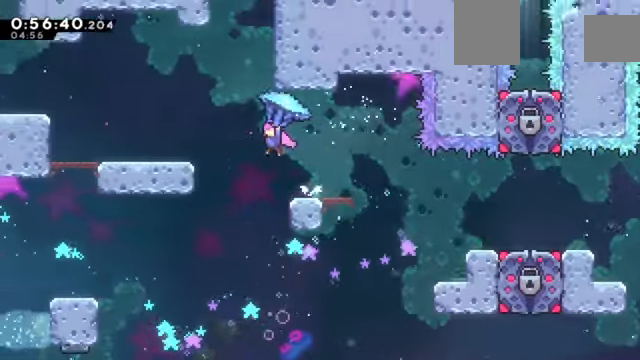
{"keys": ["down", "left", "z"], "events": [[133, "down", "down"], [167, "c", "up"]]}